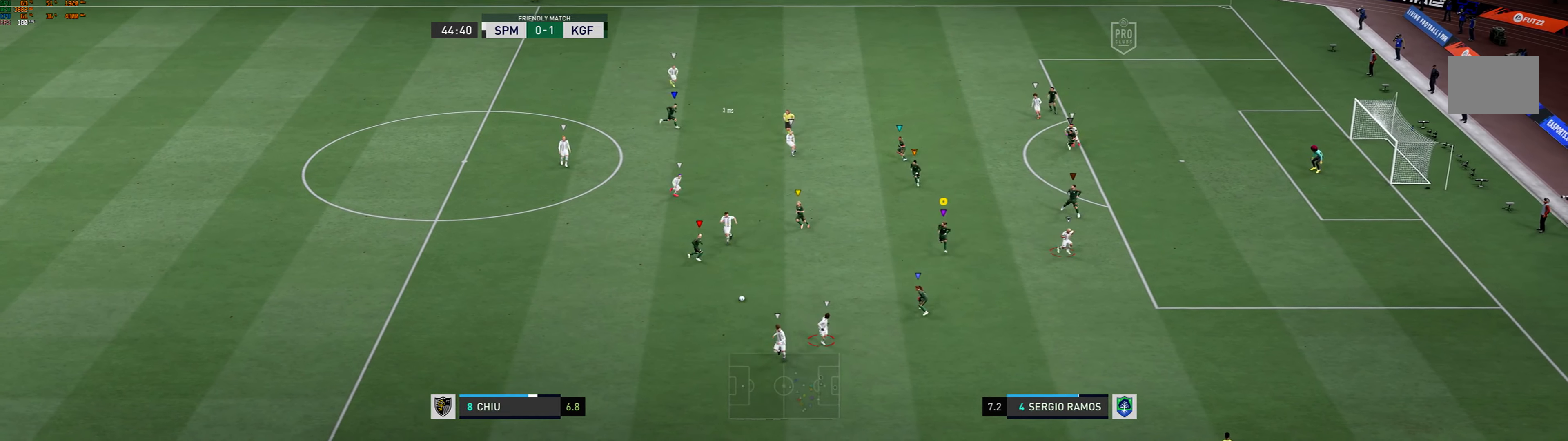
Gameplay with a controller (Xbox layout); each line is a JSON object with the inputs held at the frame after it. "events" lists button and stick changes between this image and that frame as [ms after this image, input, new state], when the widget could be followed in between. Not read: L3 R3 right_stick.
{"buttons": [], "left_stick": "down-left", "events": [[333, "left_stick", "down-left"]]}
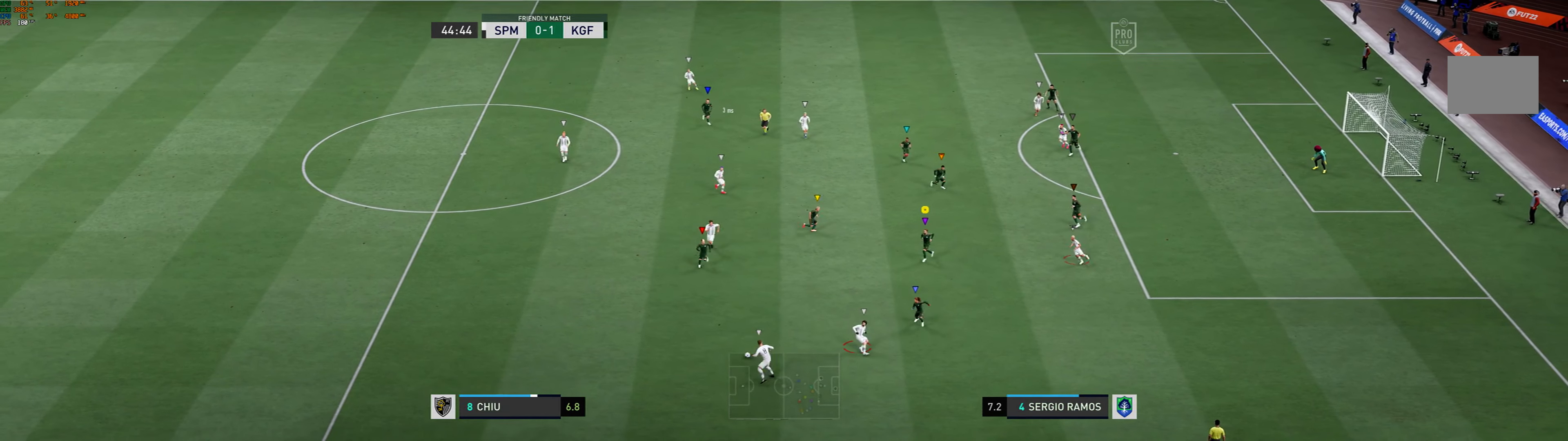
{"buttons": [], "left_stick": "down", "events": [[266, "left_stick", "down"]]}
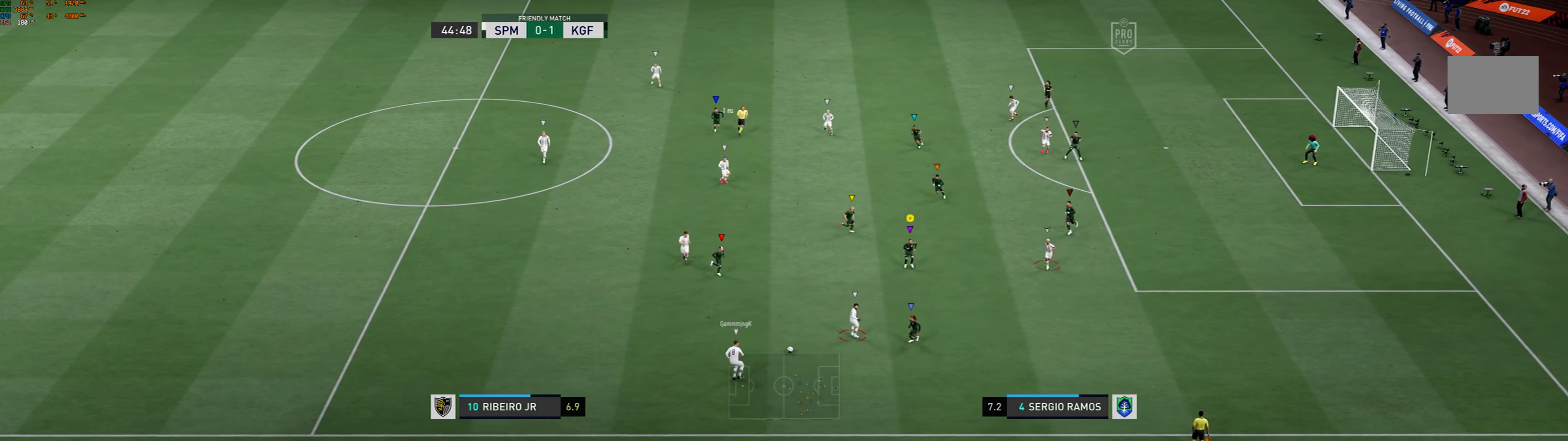
{"buttons": ["R1"], "left_stick": "down", "events": [[300, "R1", "down"]]}
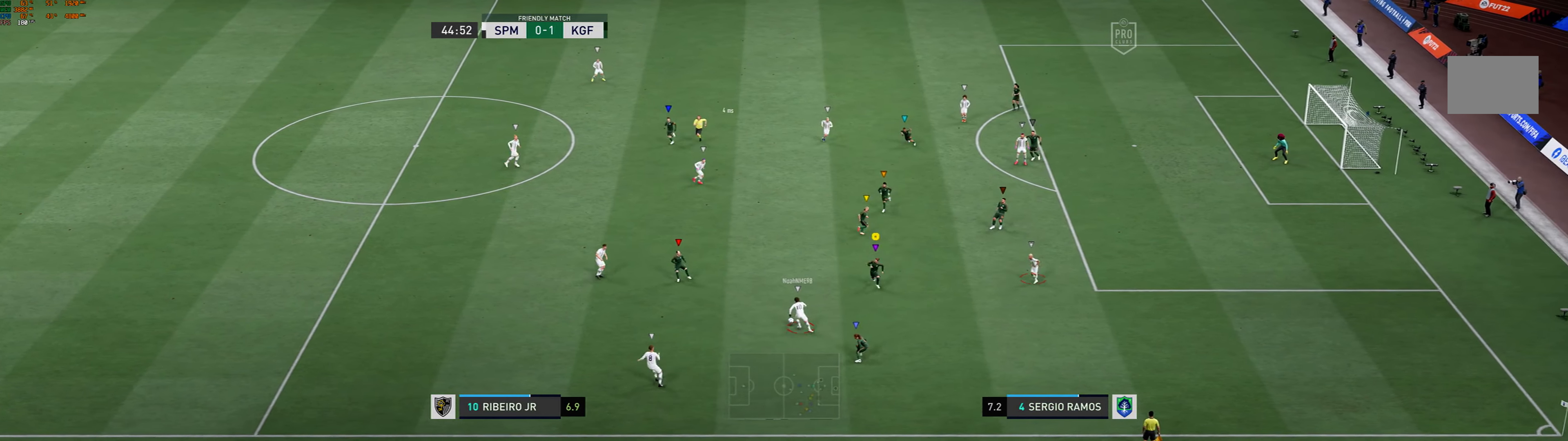
{"buttons": [], "left_stick": "up-left", "events": [[66, "R1", "up"], [200, "left_stick", "left"], [400, "left_stick", "up-left"]]}
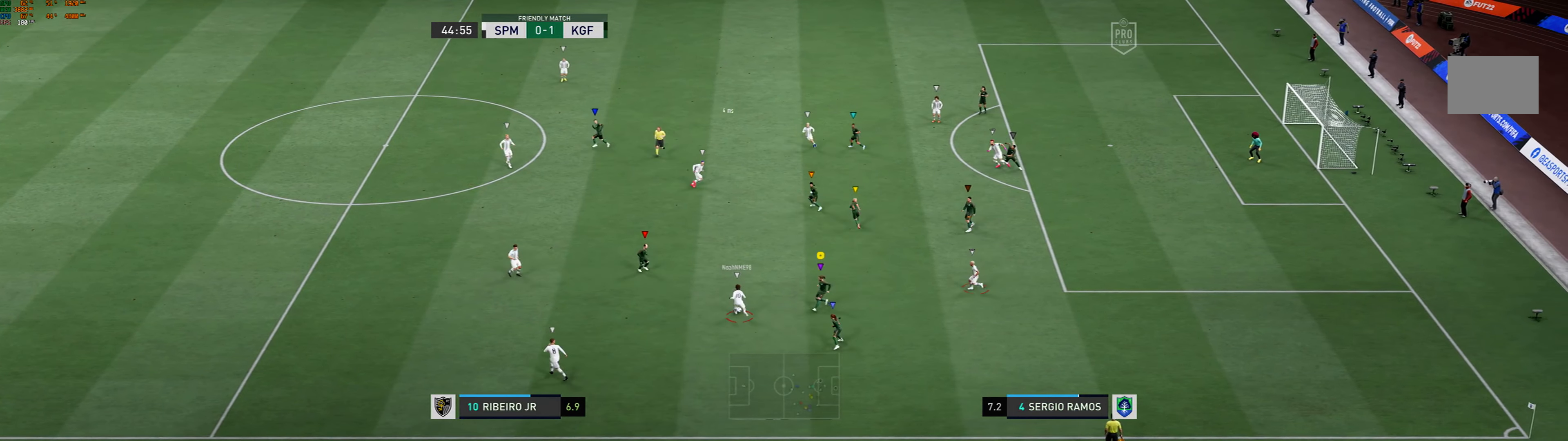
{"buttons": ["R1"], "left_stick": "up", "events": [[100, "left_stick", "up"], [233, "R1", "down"]]}
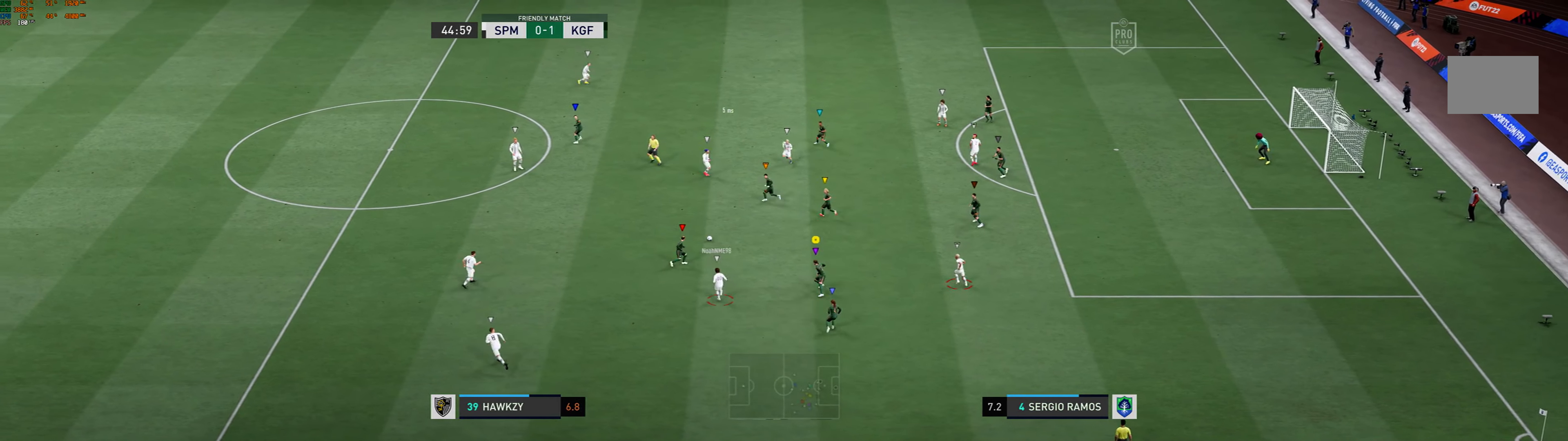
{"buttons": ["R1"], "left_stick": "up", "events": []}
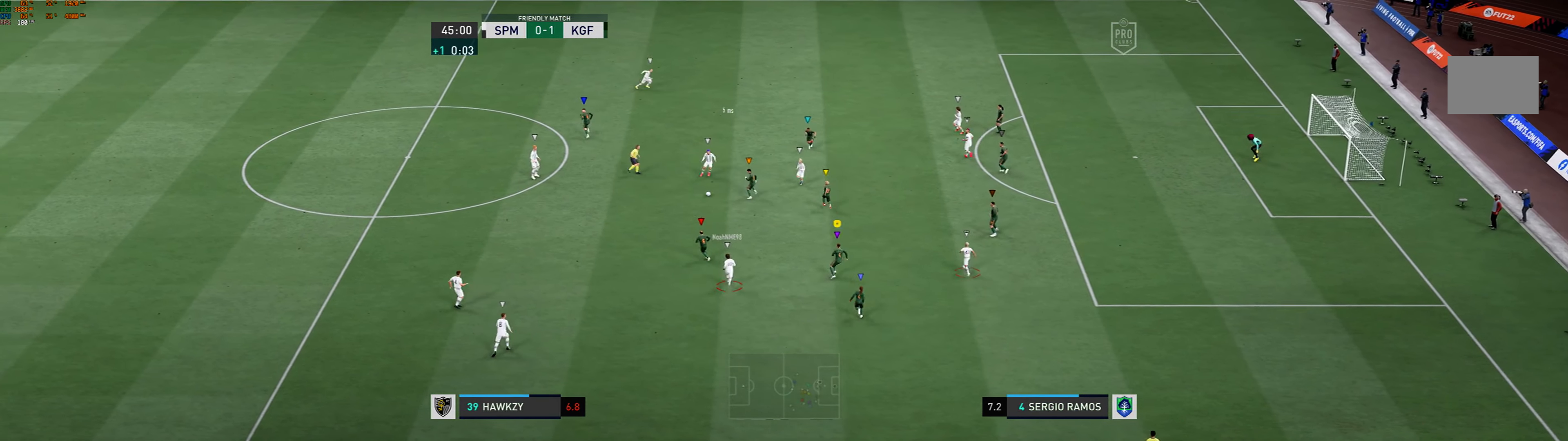
{"buttons": [], "left_stick": "up", "events": [[466, "R1", "up"]]}
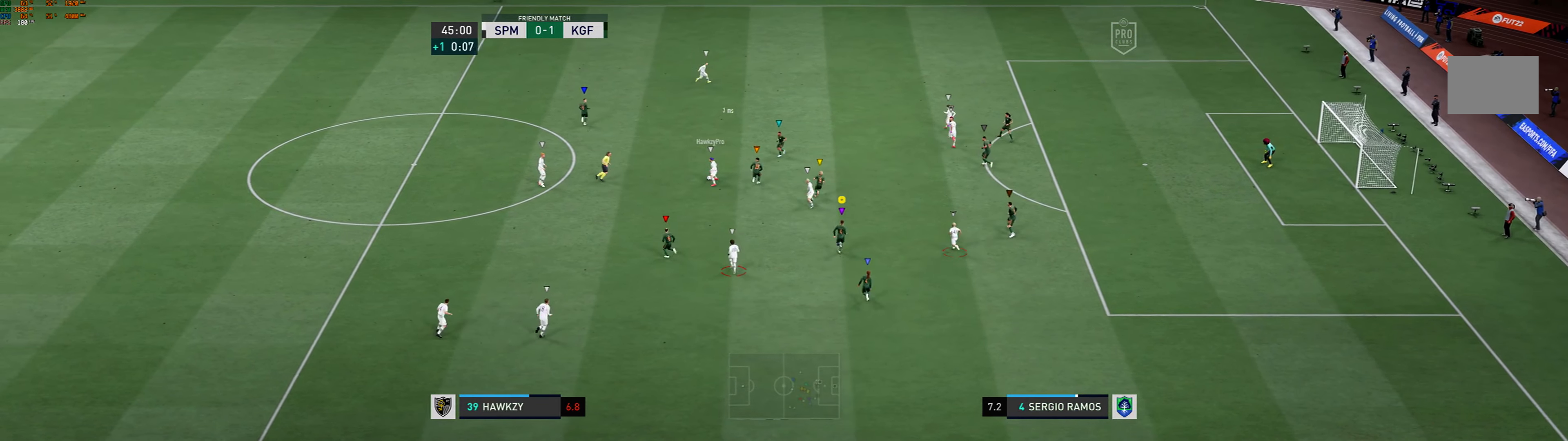
{"buttons": ["R1"], "left_stick": "up", "events": [[334, "R1", "down"]]}
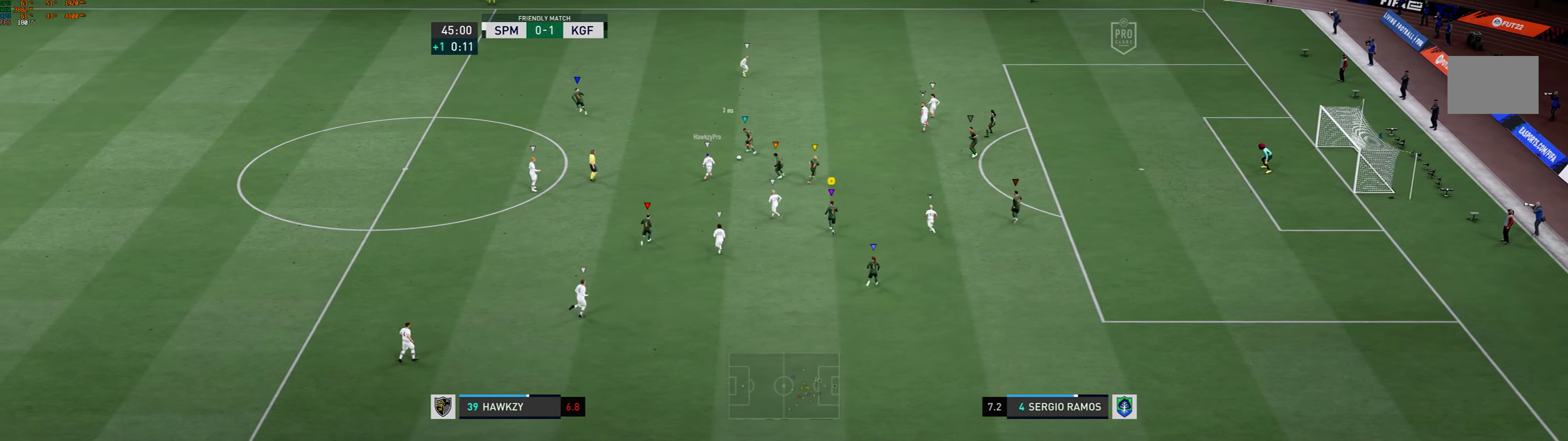
{"buttons": [], "left_stick": "up", "events": [[400, "R1", "up"]]}
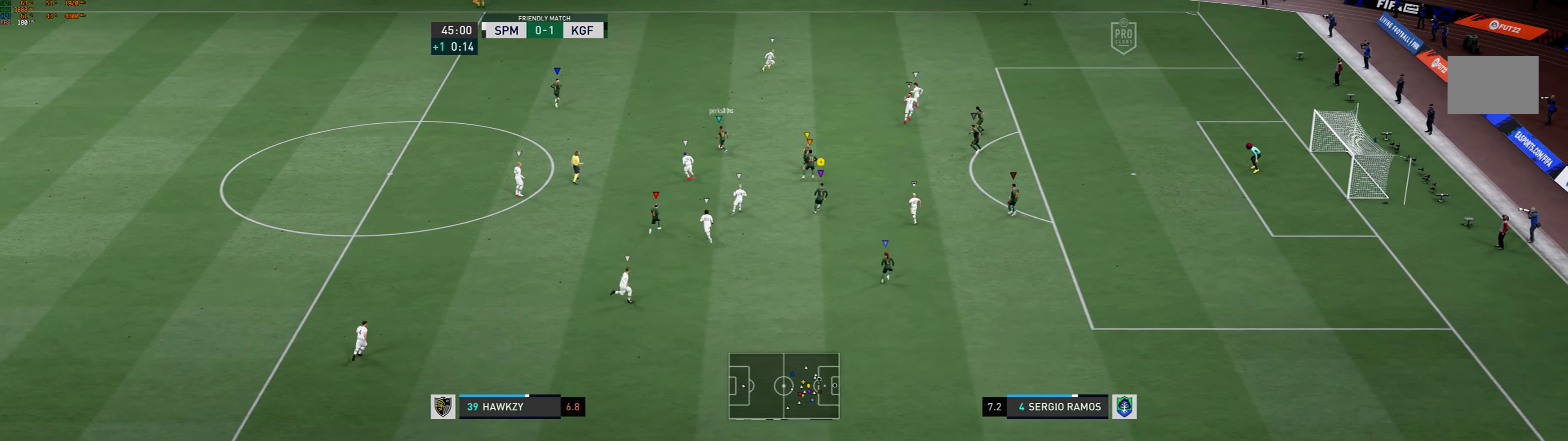
{"buttons": [], "left_stick": "up-left", "events": [[434, "left_stick", "up-left"]]}
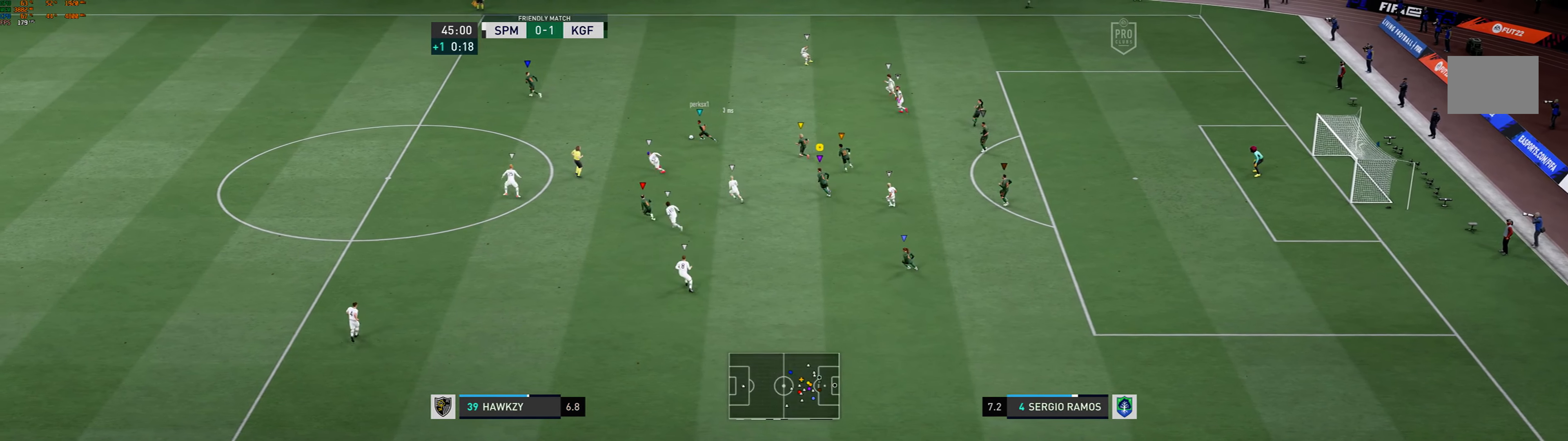
{"buttons": [], "left_stick": "left", "events": [[200, "left_stick", "left"]]}
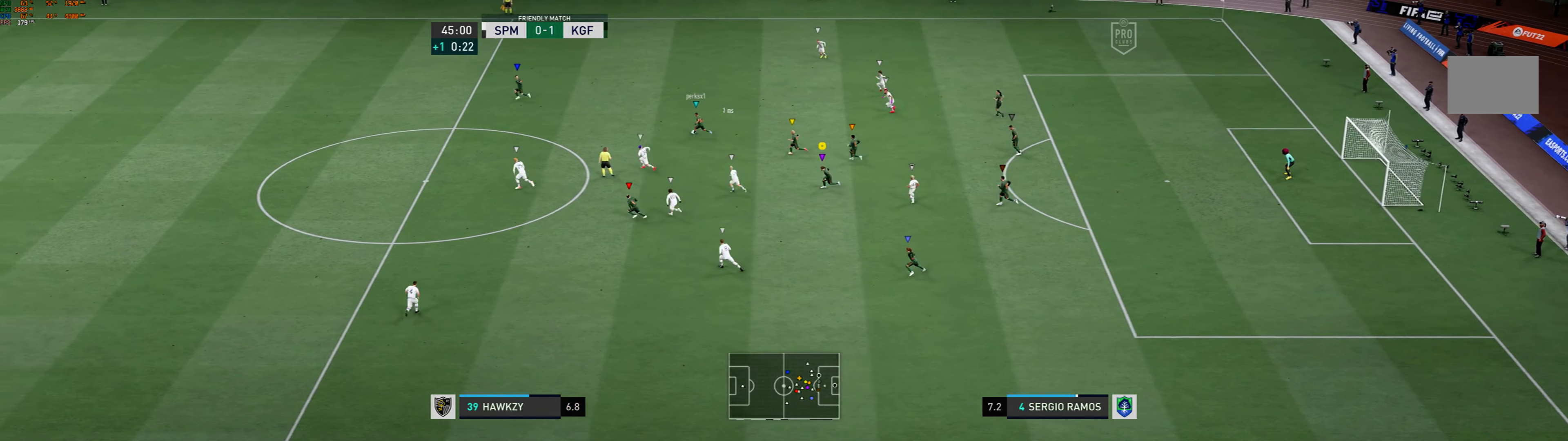
{"buttons": [], "left_stick": "left", "events": []}
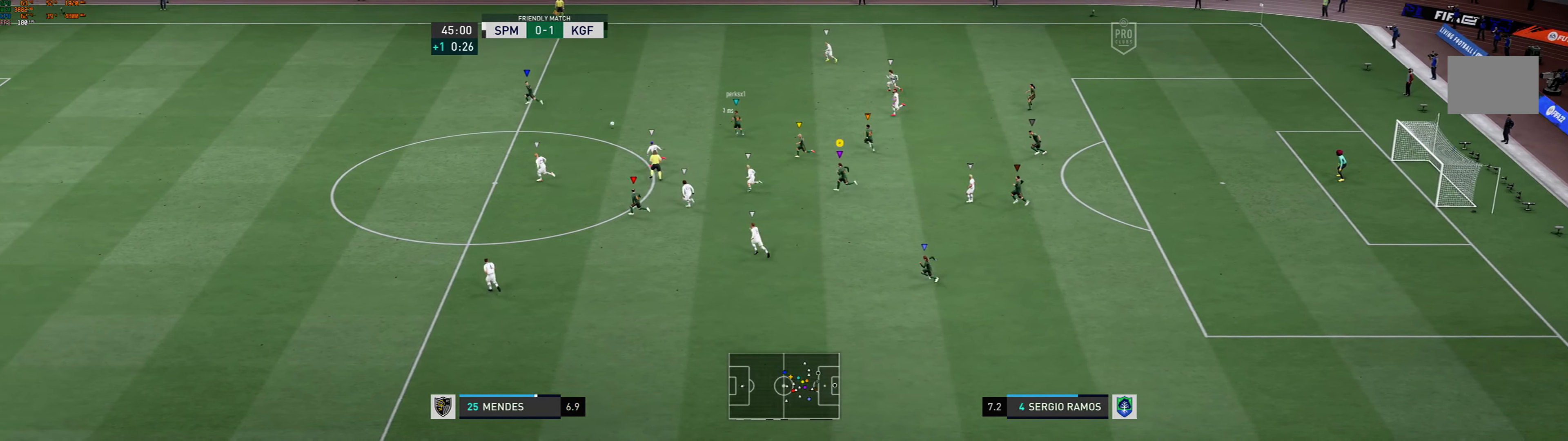
{"buttons": [], "left_stick": "left", "events": []}
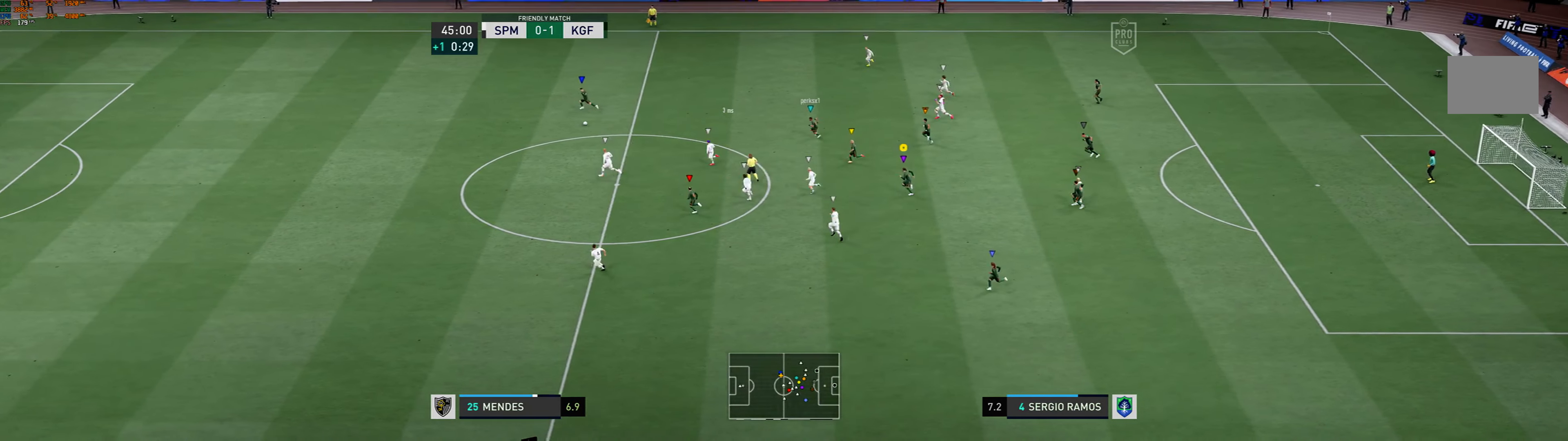
{"buttons": [], "left_stick": "left", "events": []}
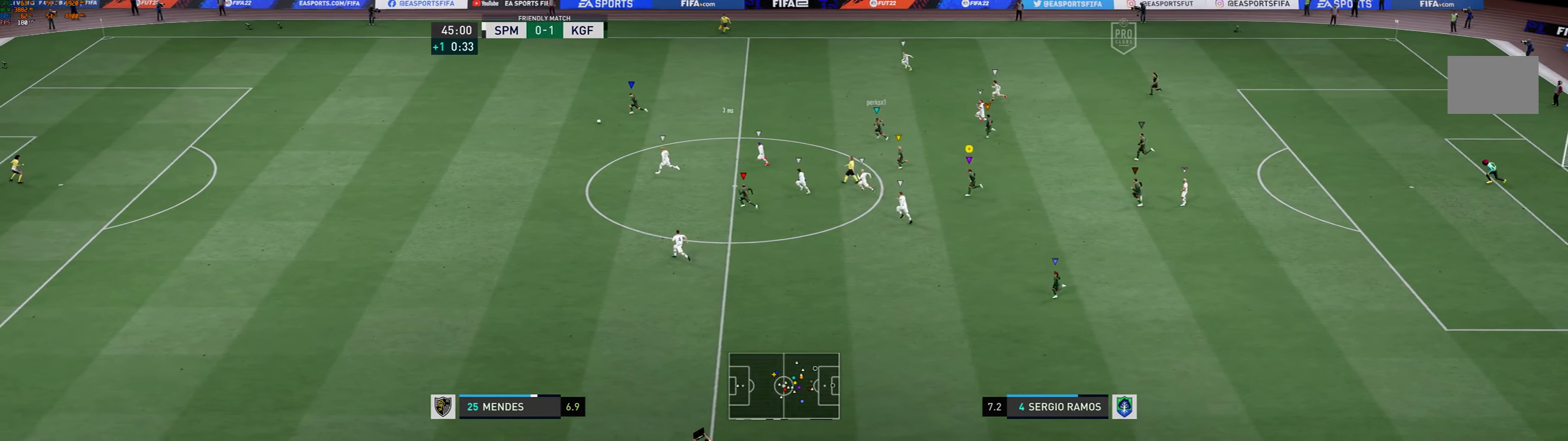
{"buttons": [], "left_stick": "left", "events": []}
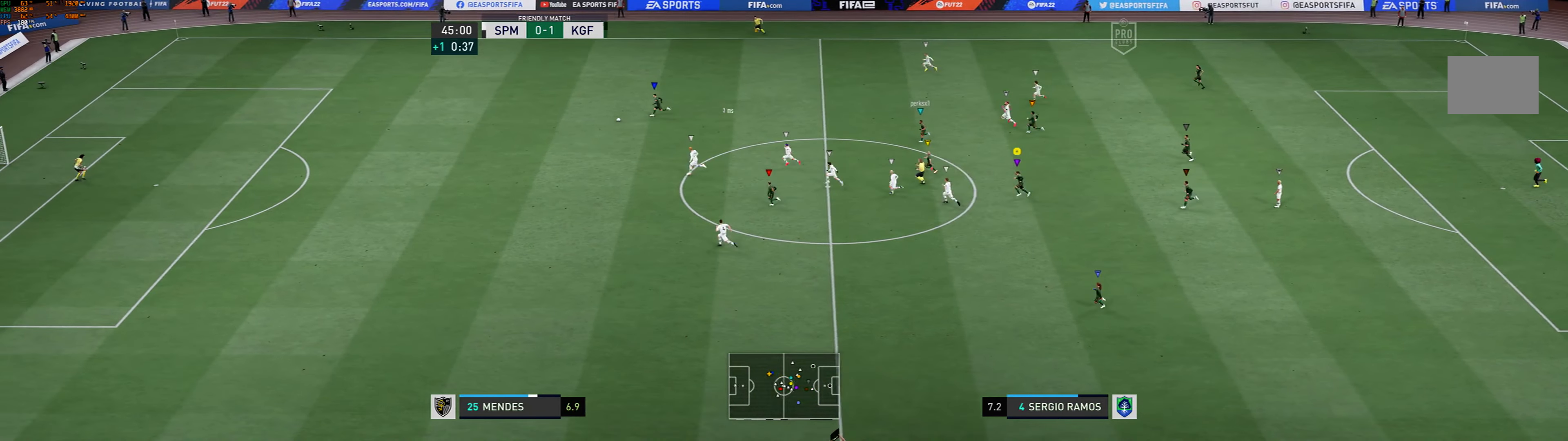
{"buttons": [], "left_stick": "left", "events": []}
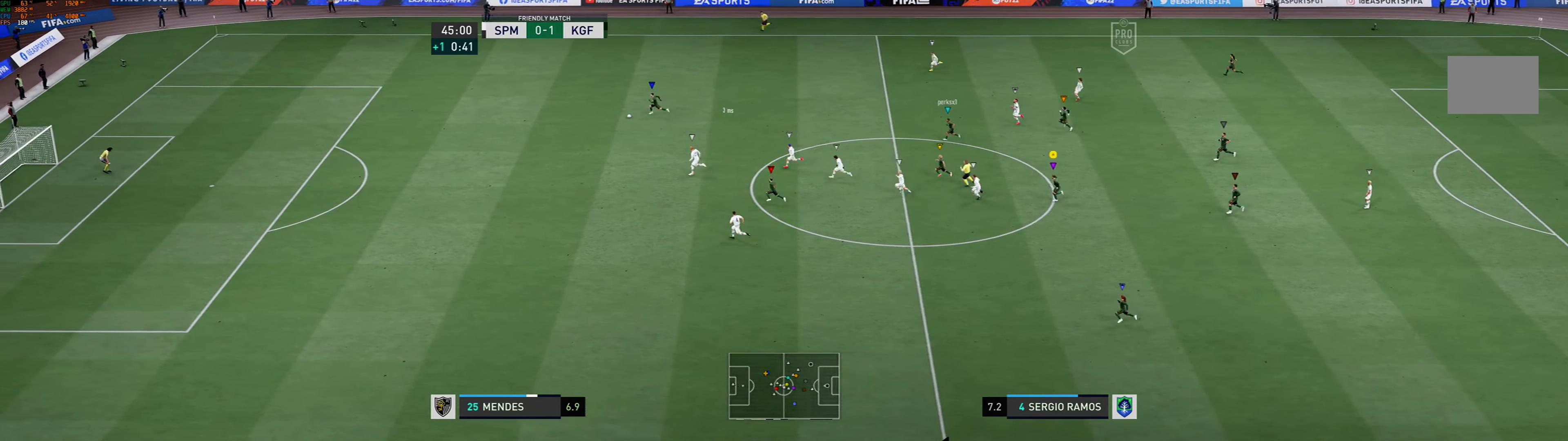
{"buttons": ["R1"], "left_stick": "left", "events": [[400, "R1", "down"]]}
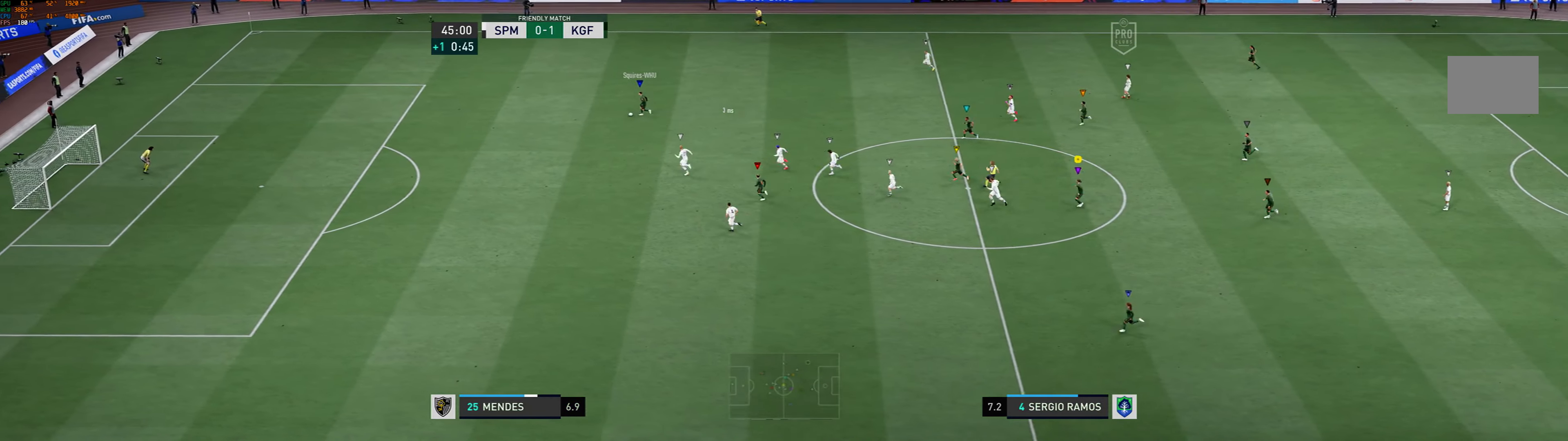
{"buttons": ["R1"], "left_stick": "left", "events": []}
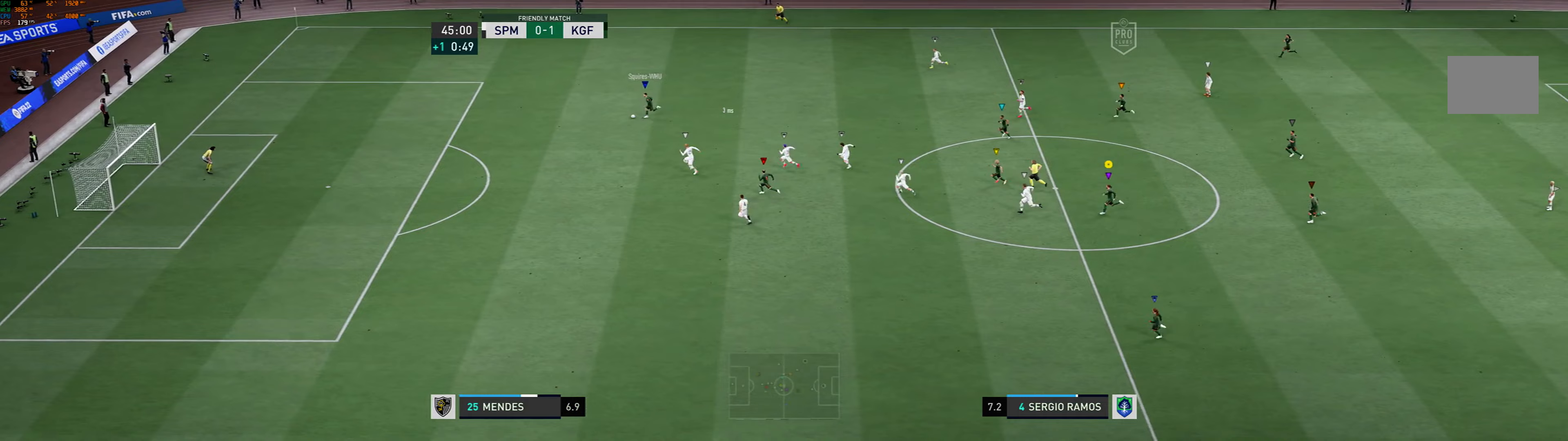
{"buttons": ["R1"], "left_stick": "left", "events": []}
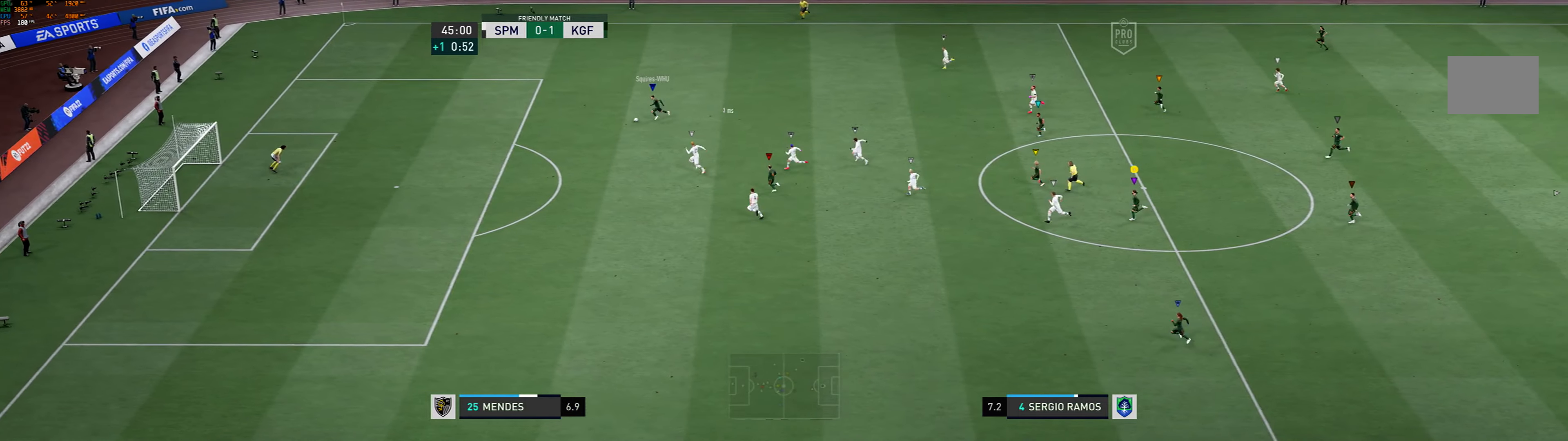
{"buttons": [], "left_stick": "left"}
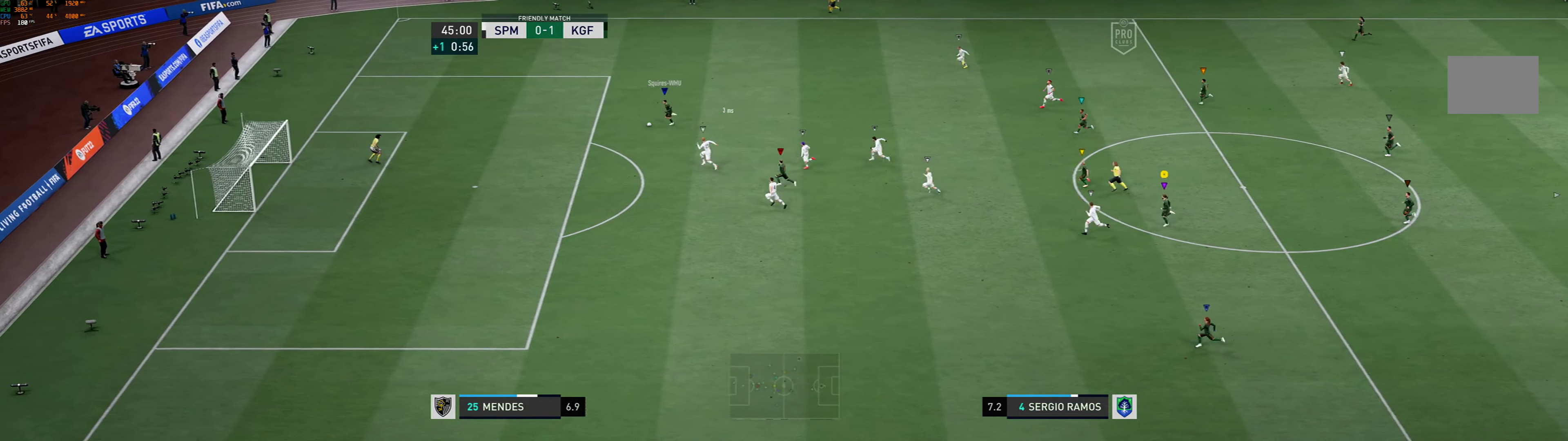
{"buttons": [], "left_stick": "left", "events": []}
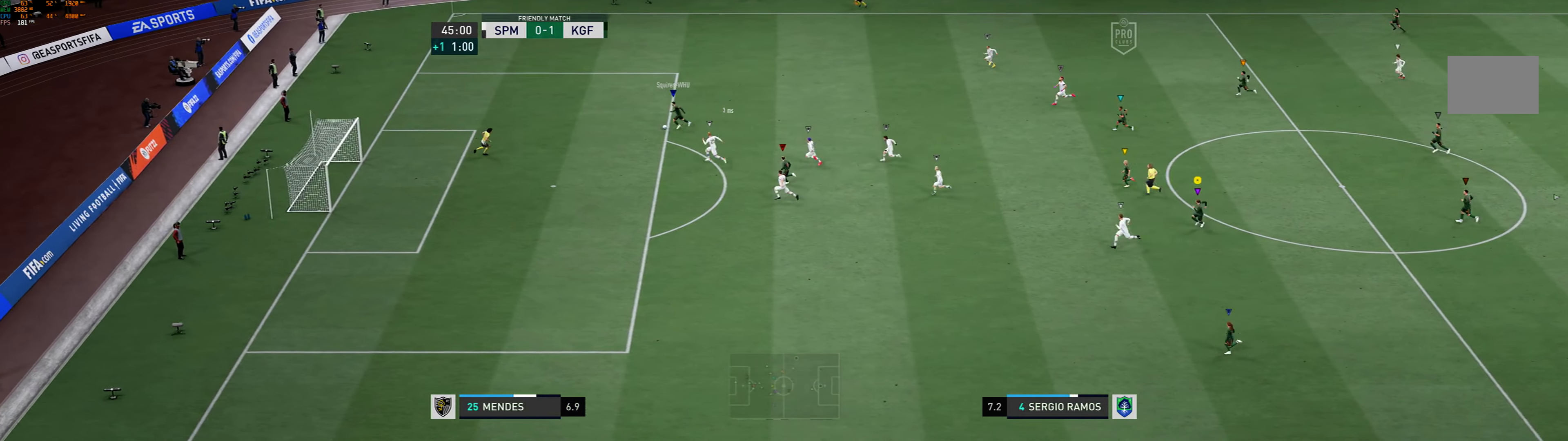
{"buttons": [], "left_stick": "left", "events": []}
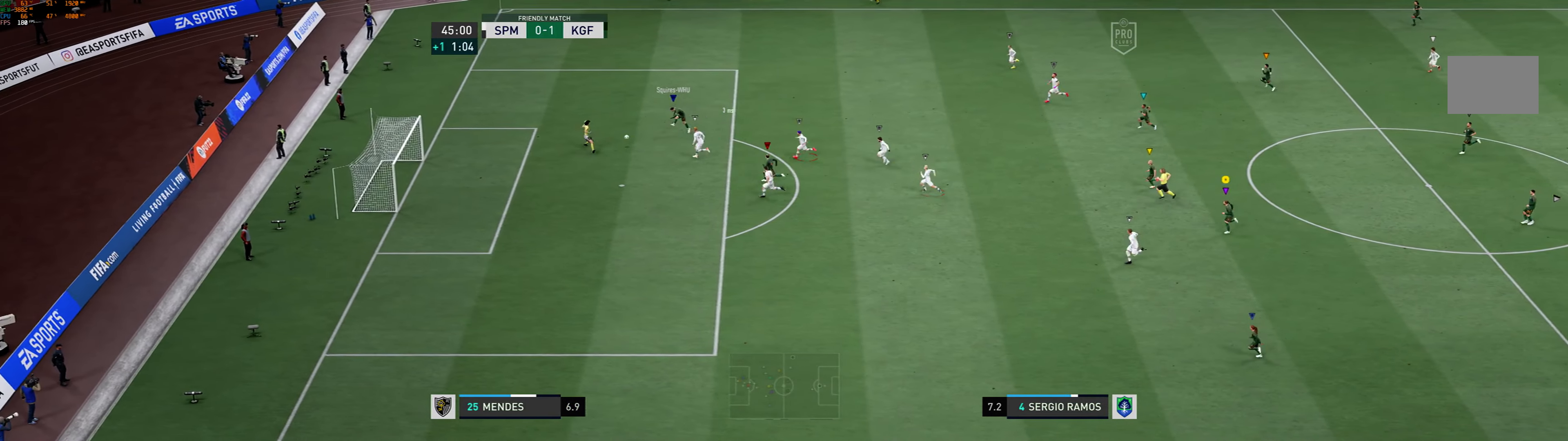
{"buttons": [], "left_stick": "left", "events": []}
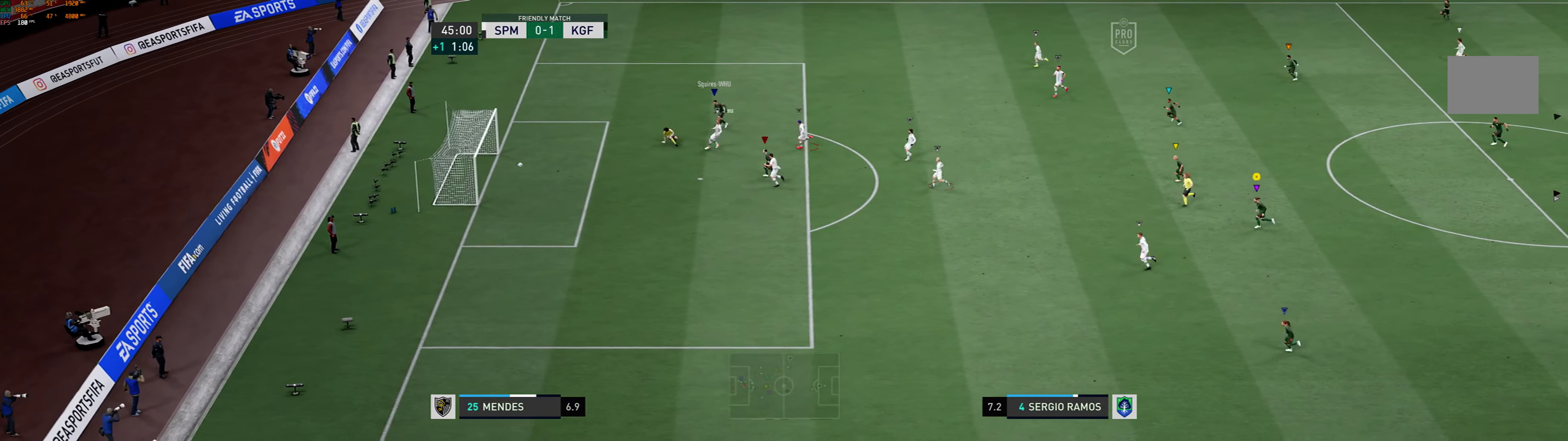
{"buttons": [], "left_stick": "left", "events": []}
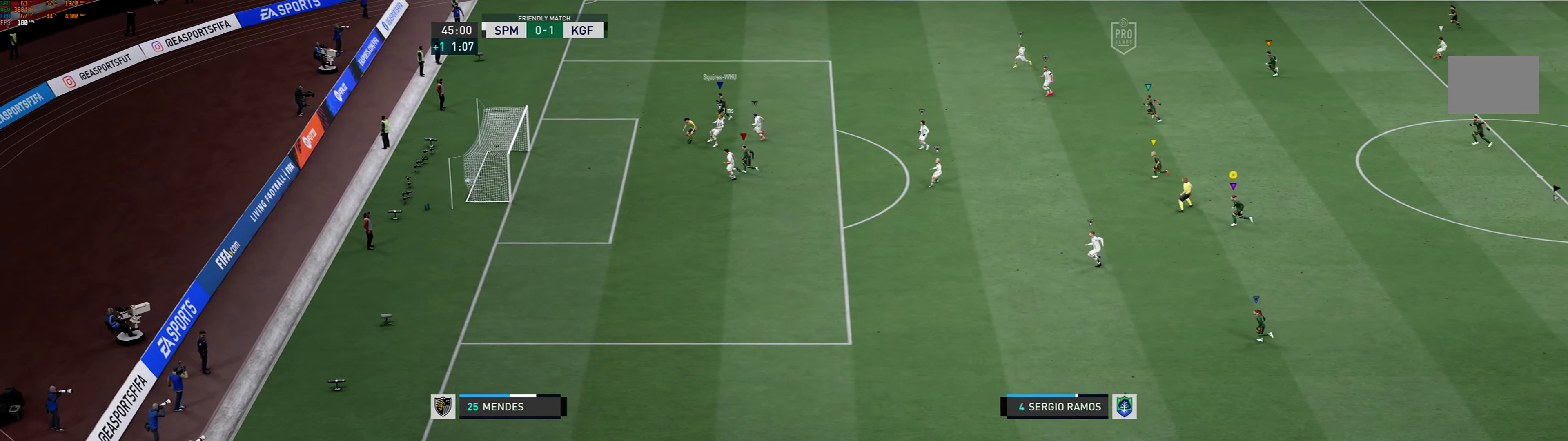
{"buttons": [], "left_stick": "center", "events": [[167, "left_stick", "center"]]}
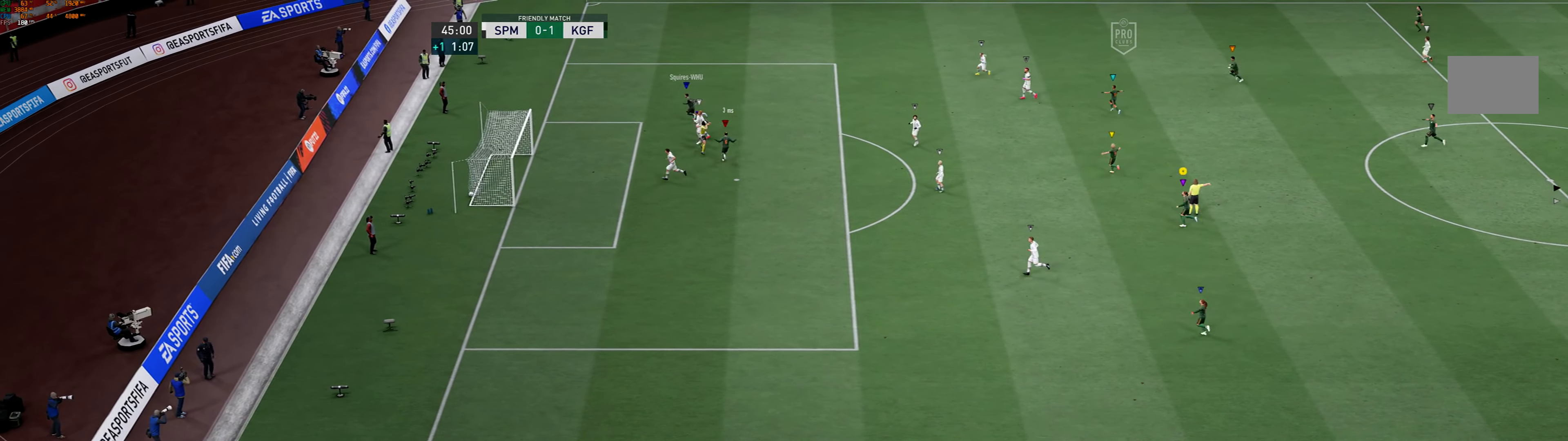
{"buttons": [], "left_stick": "center", "events": []}
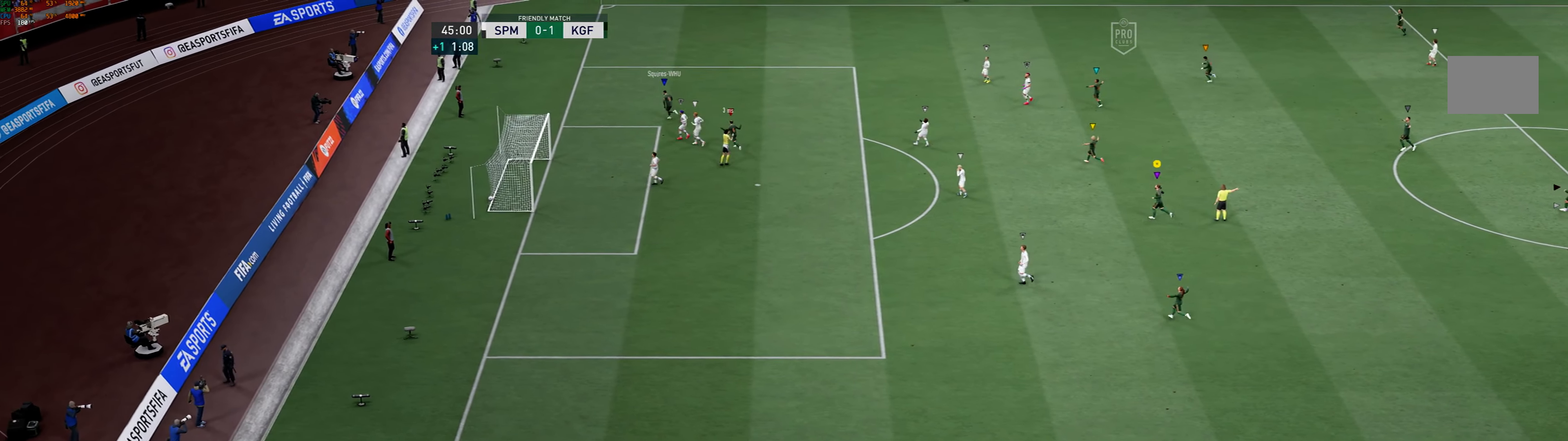
{"buttons": [], "left_stick": "center", "events": []}
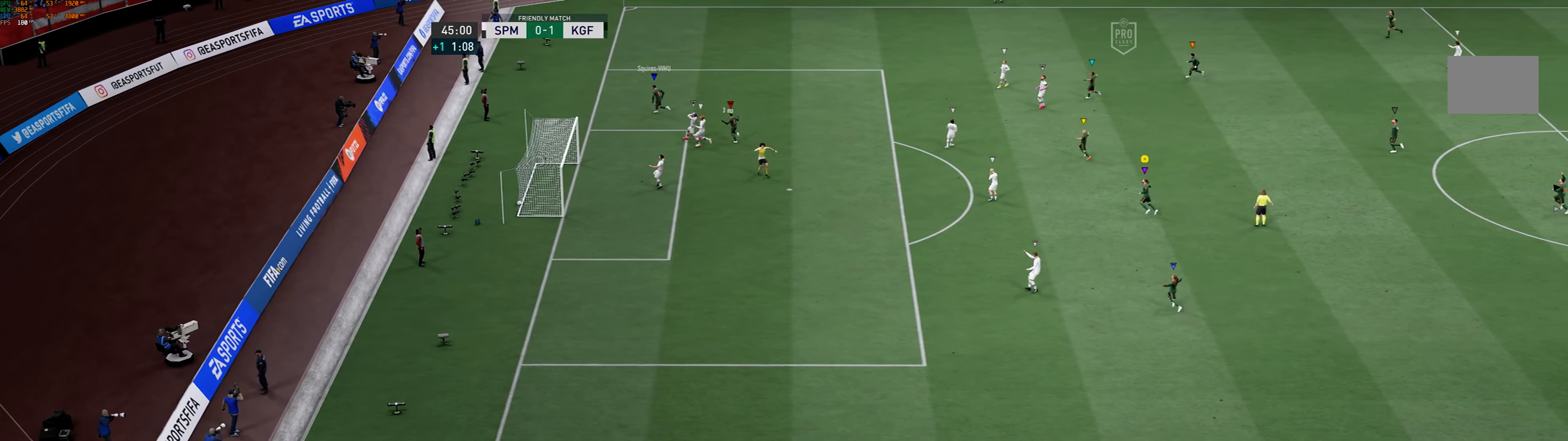
{"buttons": [], "left_stick": "center", "events": []}
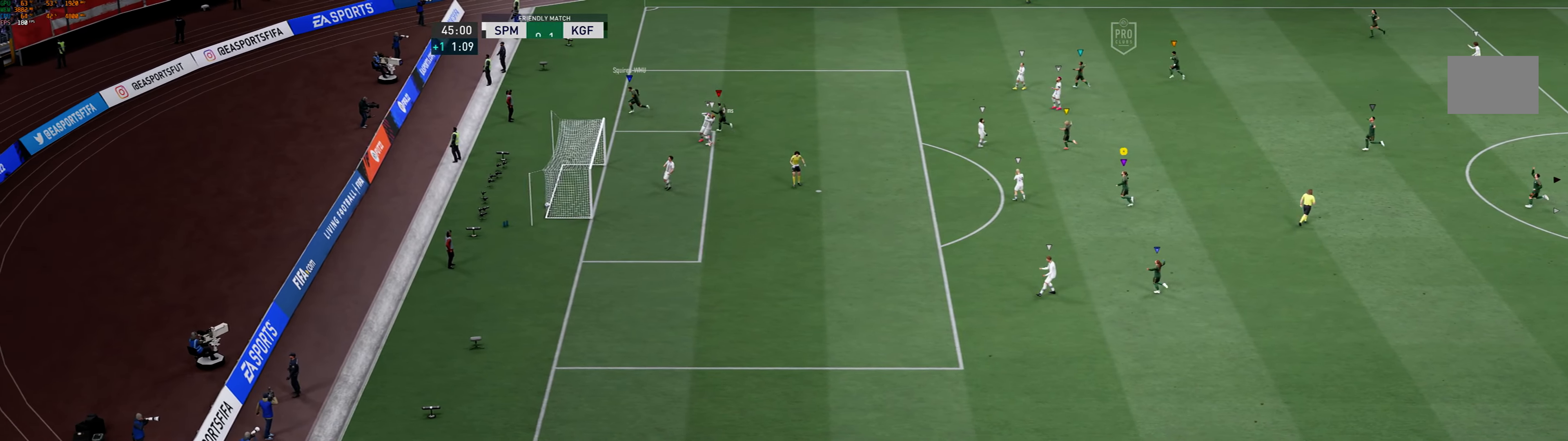
{"buttons": [], "left_stick": "center", "events": []}
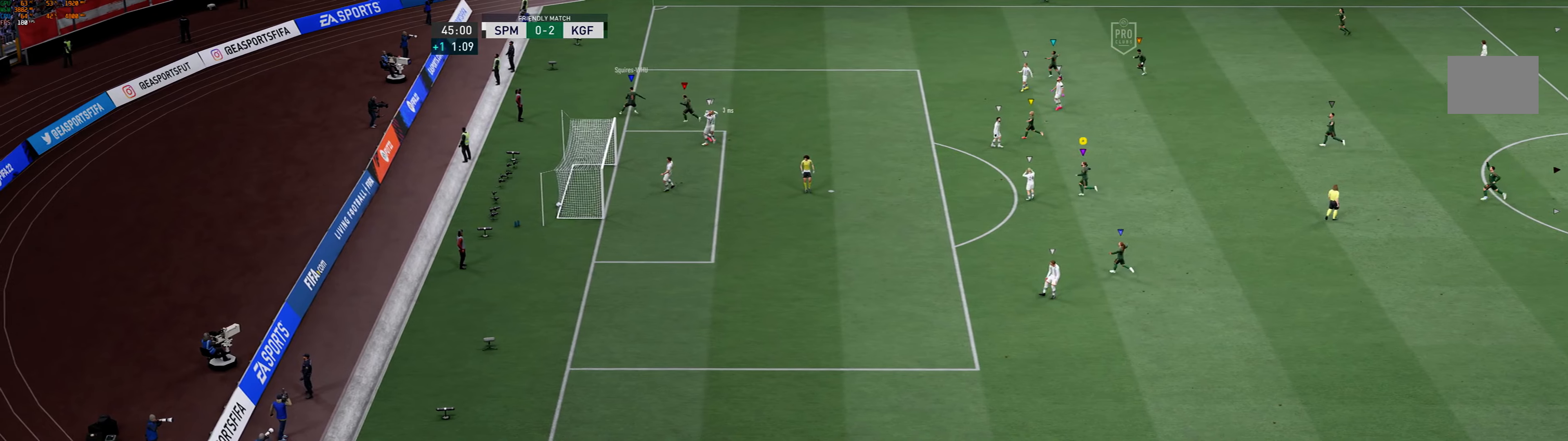
{"buttons": ["A"], "left_stick": "center", "events": [[33, "A", "down"], [166, "A", "up"], [233, "A", "down"], [300, "A", "up"], [400, "A", "down"]]}